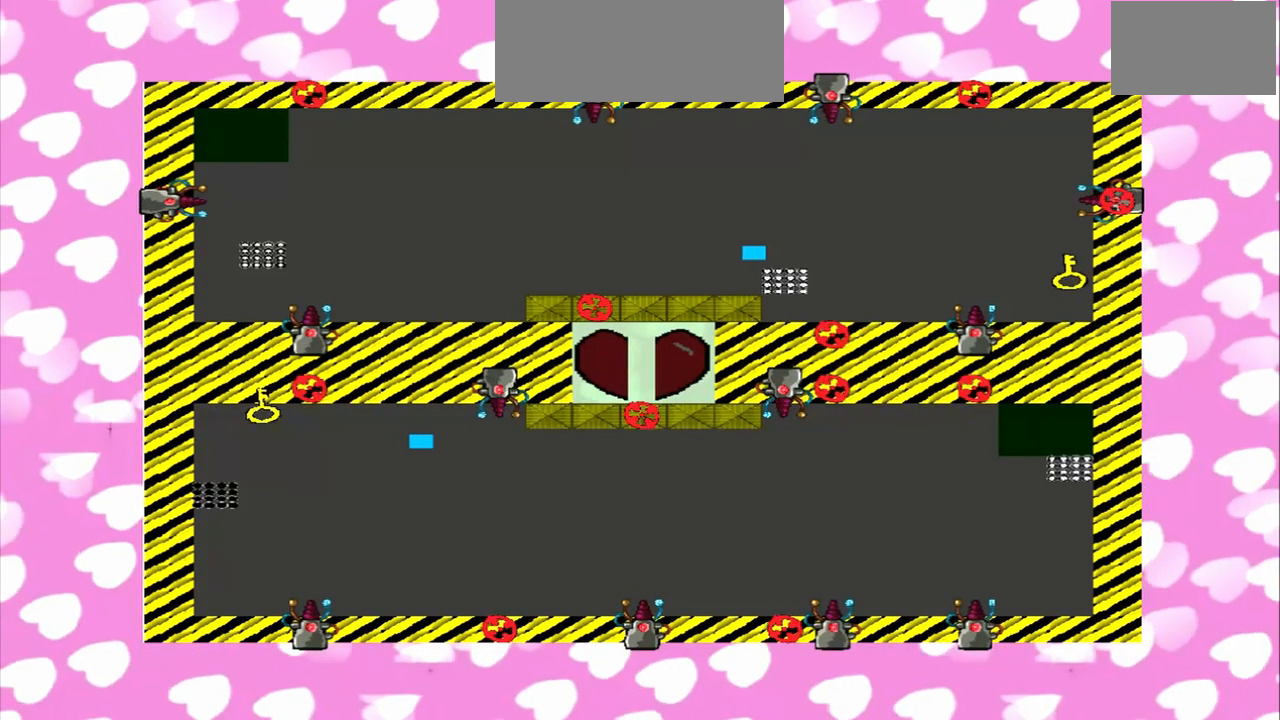
Gameplay with a controller (PlayStation layout); each line is a JSON object with the inputs held at the frame after it (dt_ms = milliseconds from this image to that frame). "events" lists button and stick changes between this image and that frame as [ms after this image, input, new state], when the widget could be followed in between. Not read: L3 R3.
{"dt_ms": 500, "buttons": [], "left_stick": "right", "right_stick": "left", "events": []}
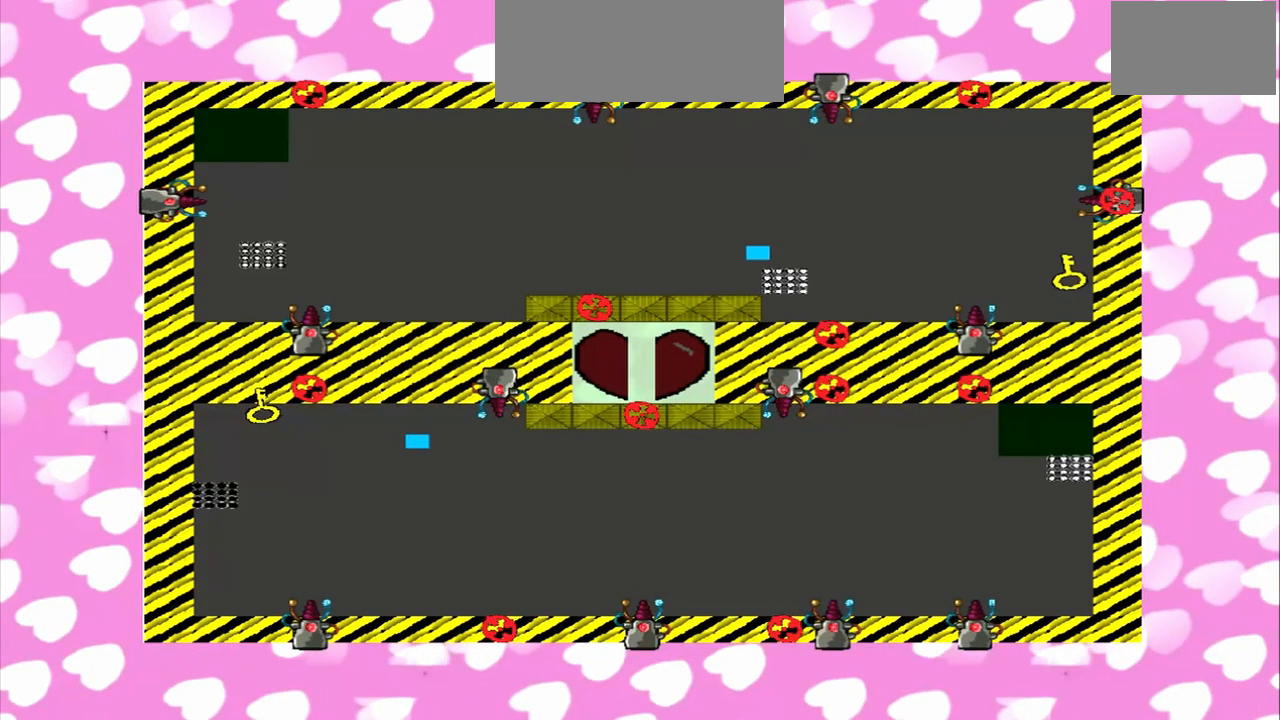
{"dt_ms": 500, "buttons": [], "left_stick": "left", "right_stick": "left", "events": [[250, "right_stick", "right"], [500, "left_stick", "left"], [500, "right_stick", "left"]]}
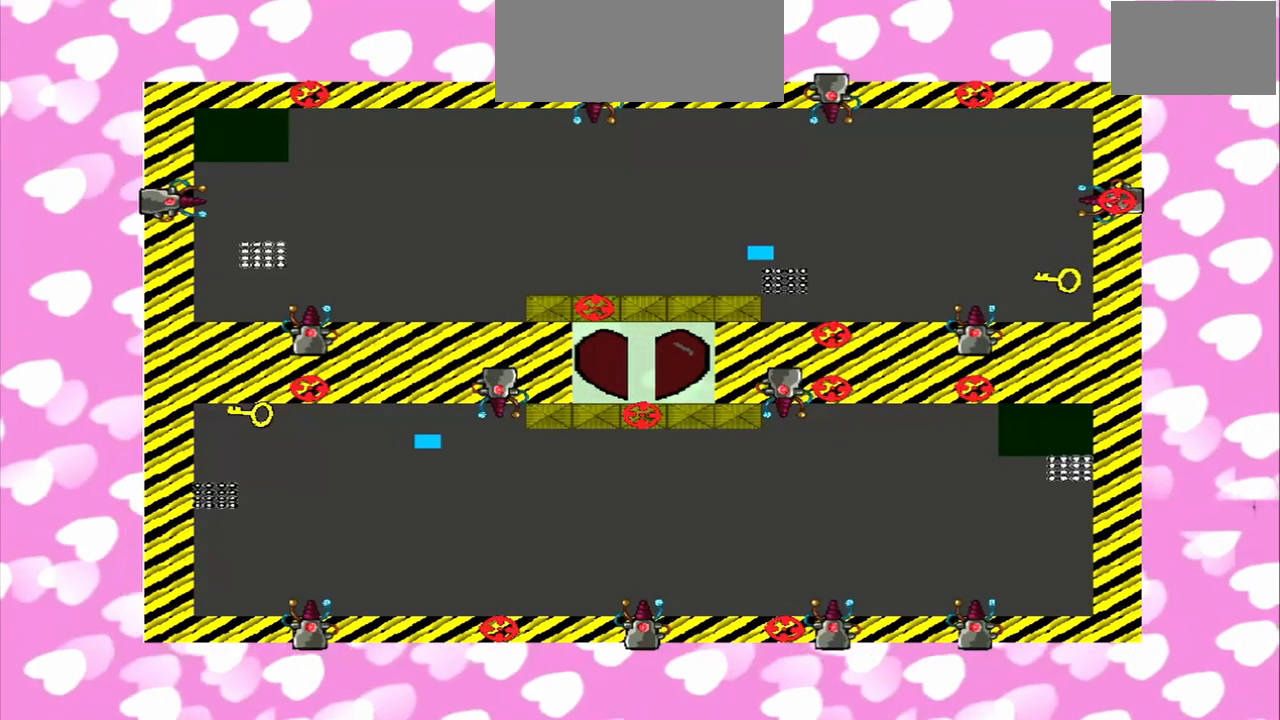
{"dt_ms": 500, "buttons": [], "left_stick": "right", "right_stick": "left", "events": [[375, "left_stick", "right"], [375, "right_stick", "right"], [500, "right_stick", "left"]]}
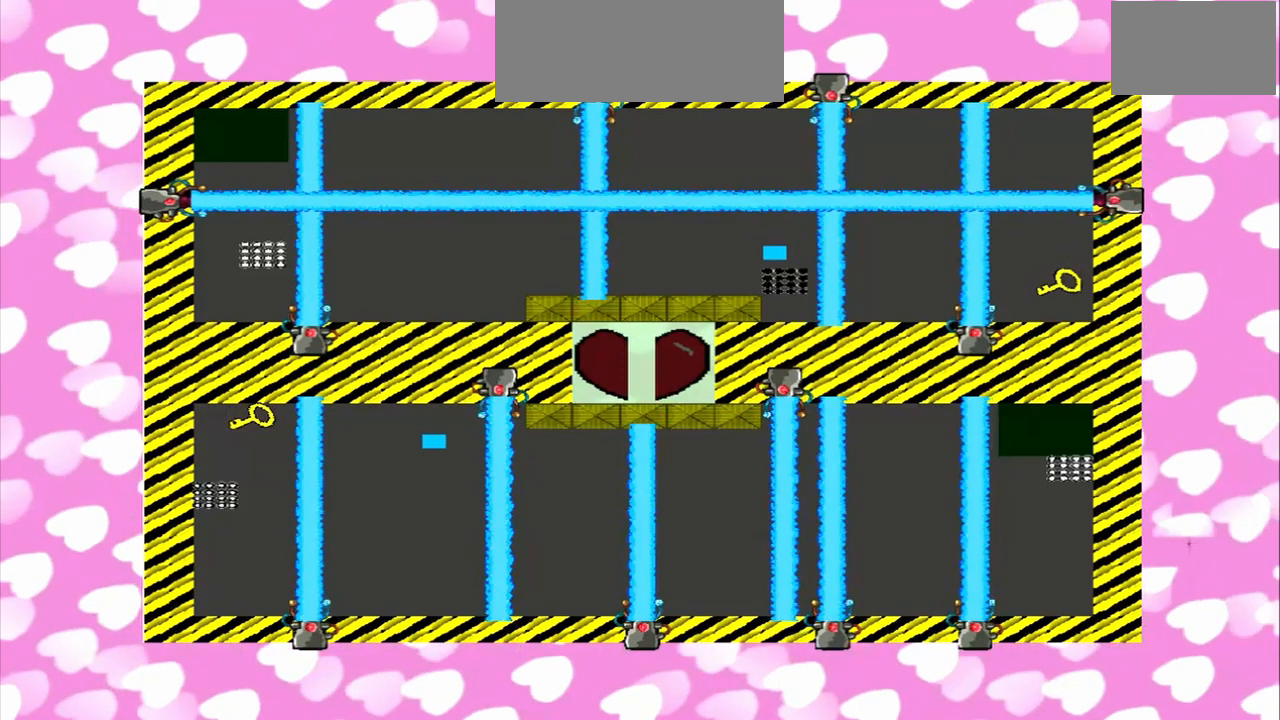
{"dt_ms": 500, "buttons": [], "left_stick": "right", "right_stick": "right", "events": [[83, "left_stick", "left"], [375, "left_stick", "right"], [375, "right_stick", "right"]]}
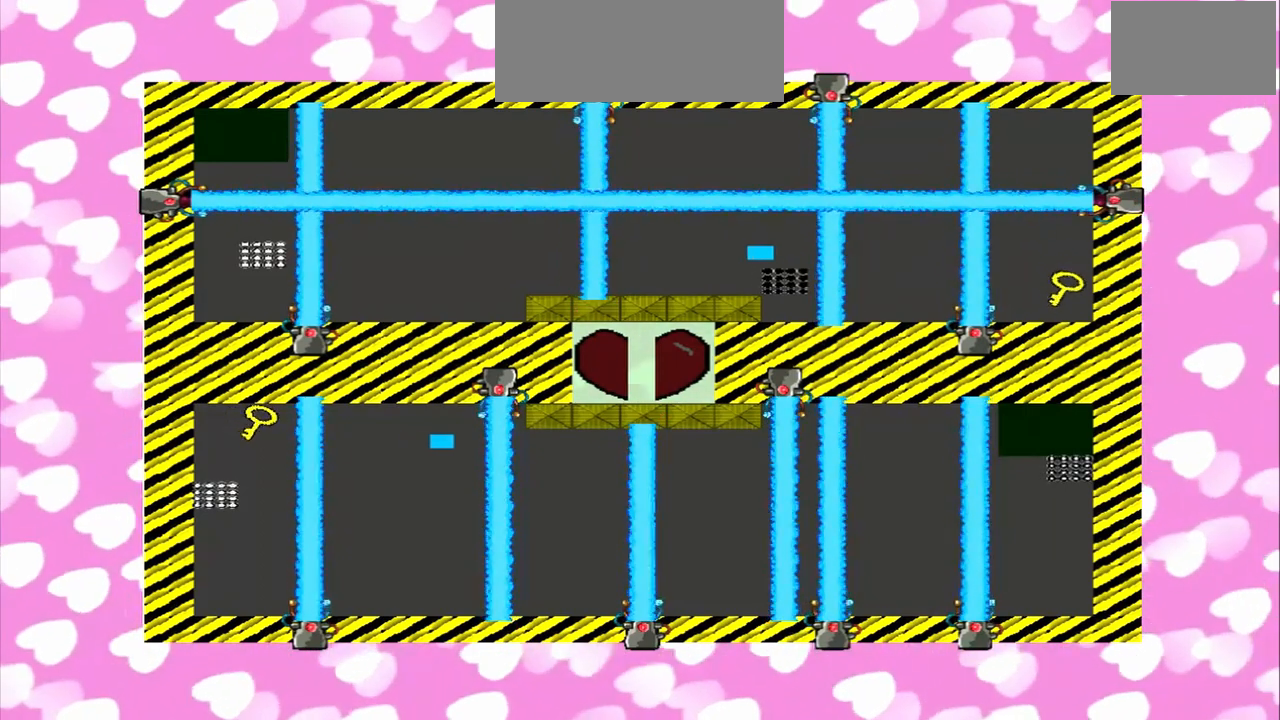
{"dt_ms": 500, "buttons": [], "left_stick": "left", "right_stick": "left", "events": [[83, "right_stick", "left"], [458, "left_stick", "left"]]}
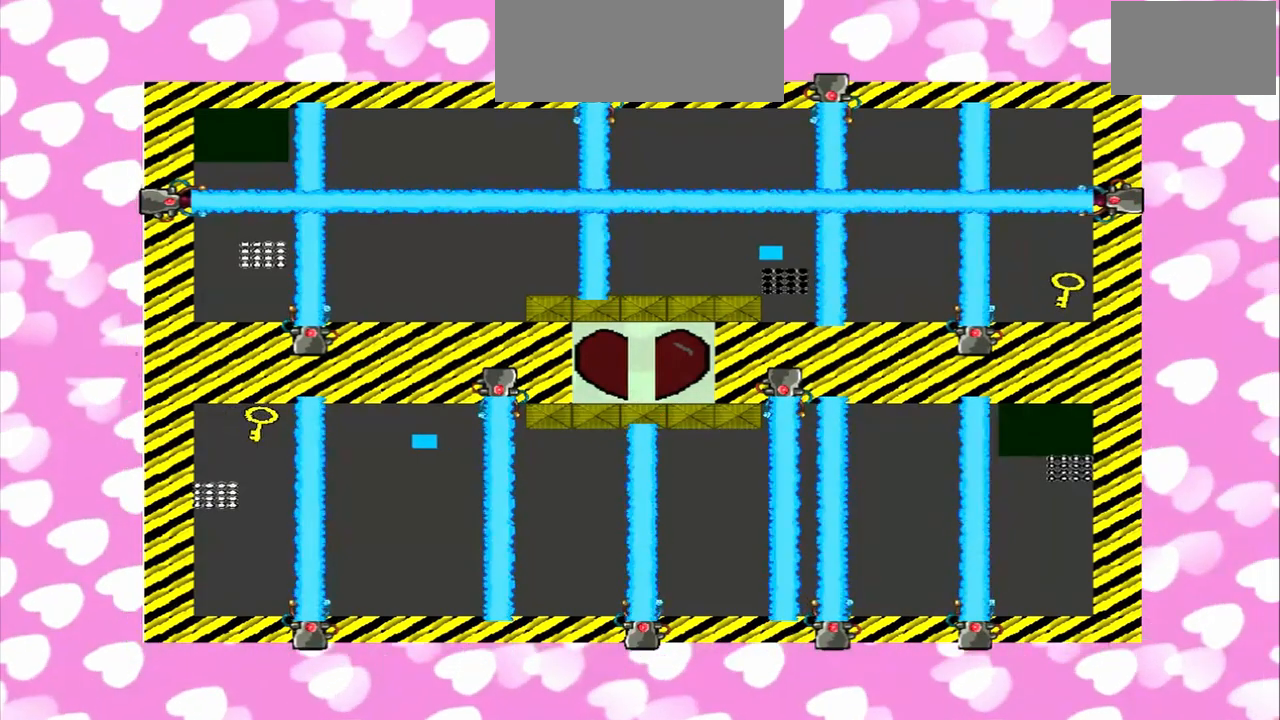
{"dt_ms": 1000, "buttons": [], "left_stick": "right", "right_stick": "left"}
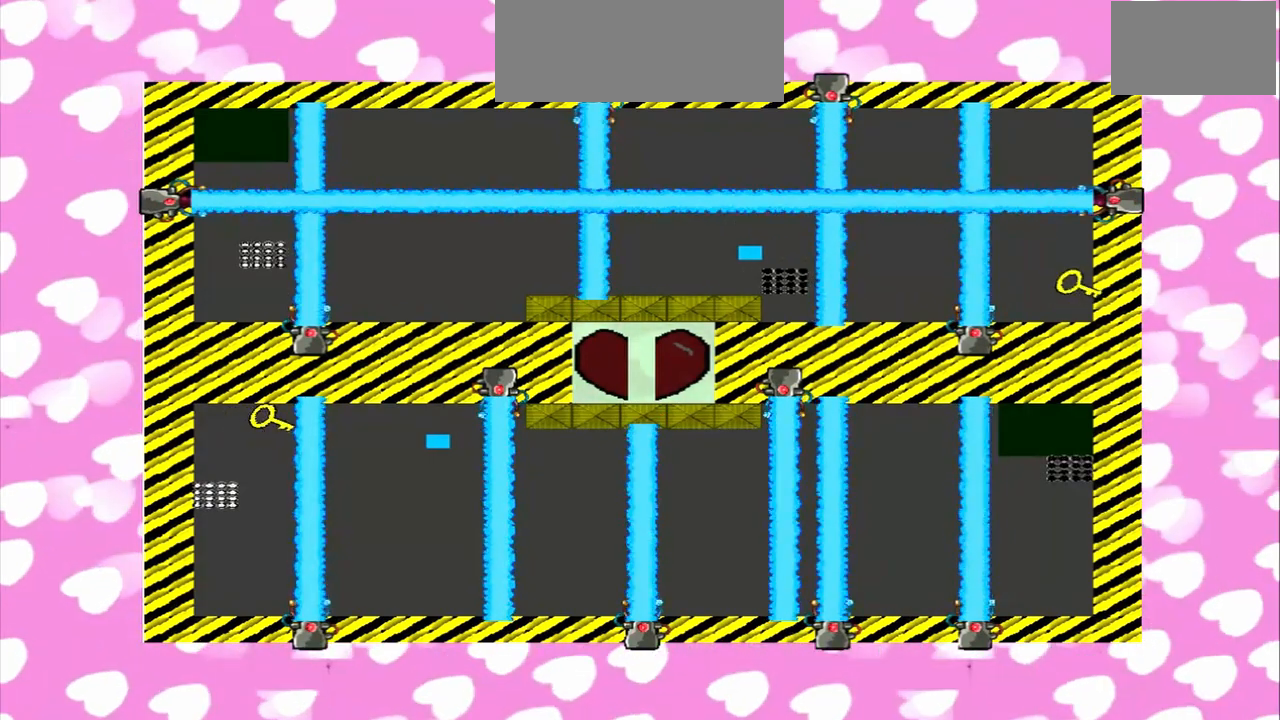
{"dt_ms": 500, "buttons": [], "left_stick": "right", "right_stick": "left", "events": []}
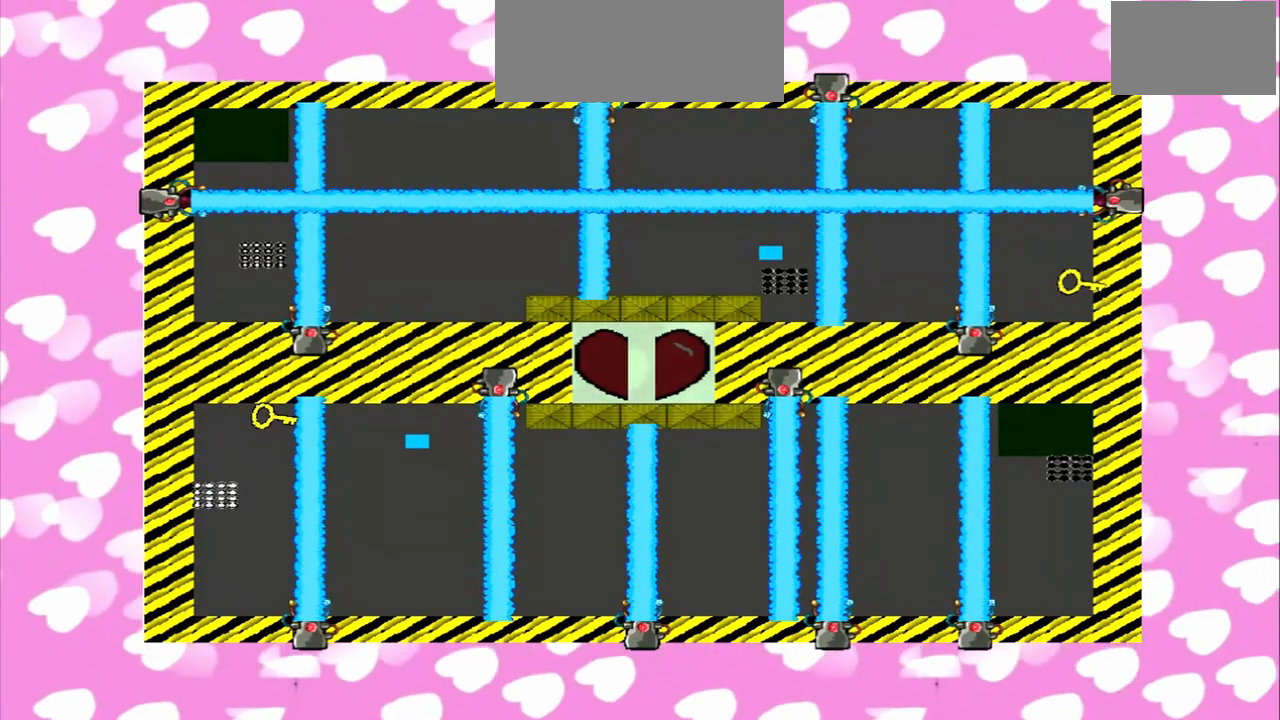
{"dt_ms": 500, "buttons": [], "left_stick": "right", "right_stick": "left", "events": [[83, "left_stick", "left"], [83, "right_stick", "right"], [458, "left_stick", "right"], [458, "right_stick", "left"]]}
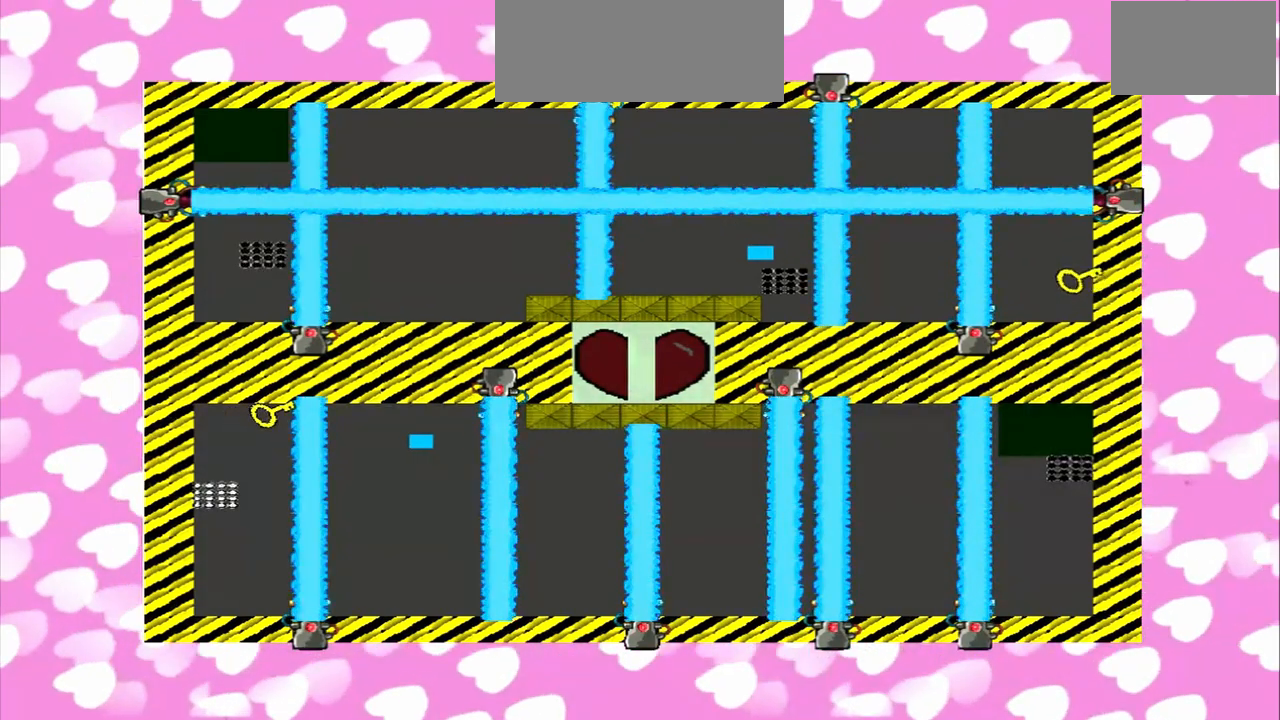
{"dt_ms": 500, "buttons": [], "left_stick": "right", "right_stick": "left", "events": []}
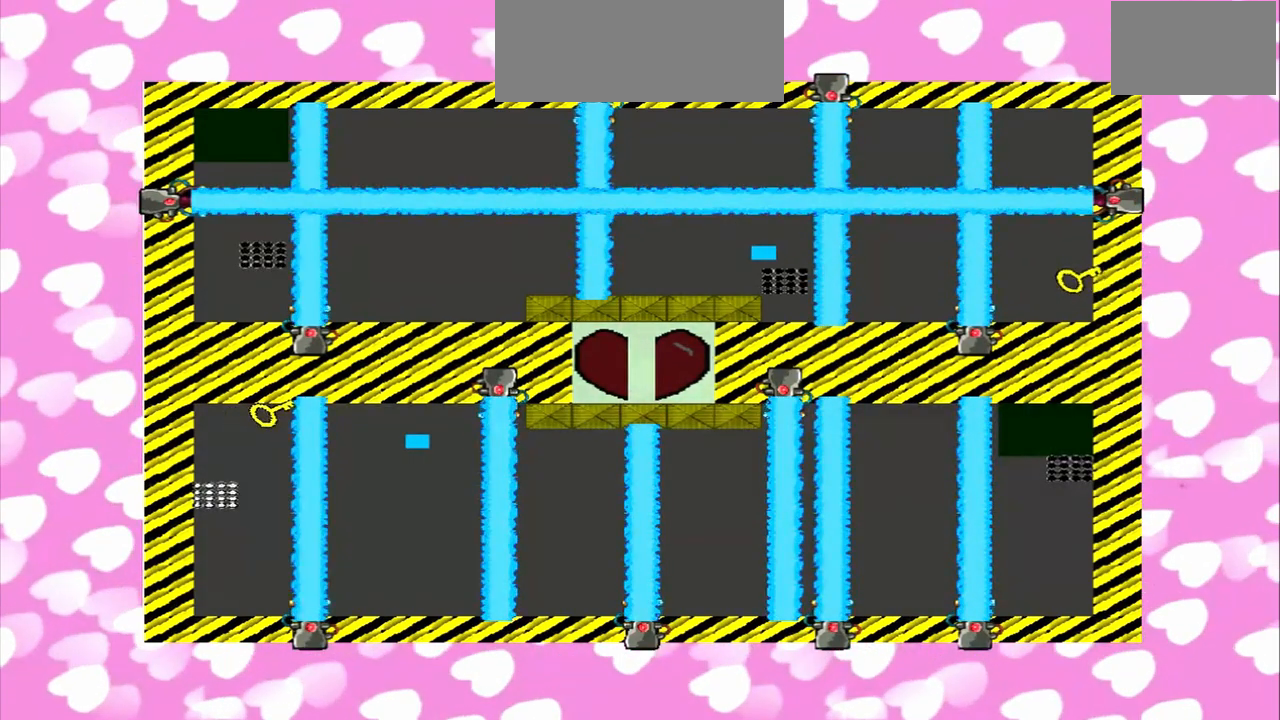
{"dt_ms": 500, "buttons": [], "left_stick": "right", "right_stick": "right", "events": [[375, "right_stick", "right"]]}
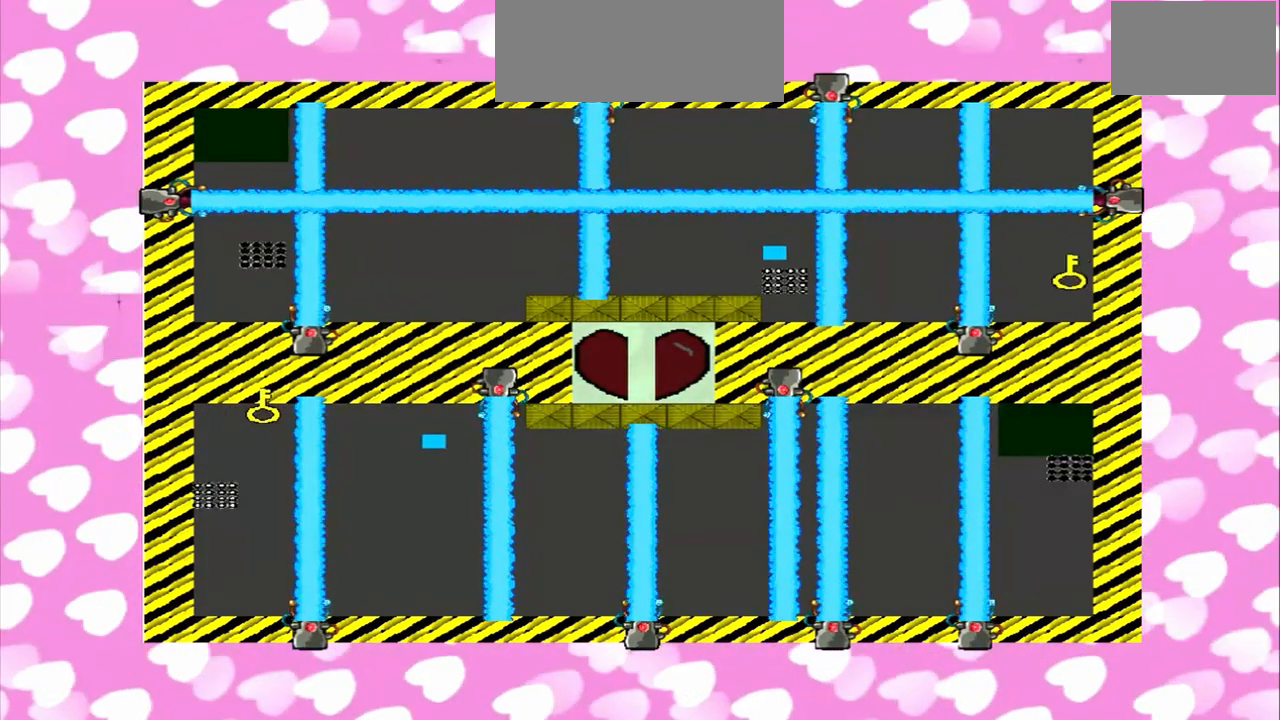
{"dt_ms": 500, "buttons": [], "left_stick": "right", "right_stick": "right", "events": [[208, "left_stick", "left"], [250, "right_stick", "left"], [500, "left_stick", "right"], [500, "right_stick", "right"]]}
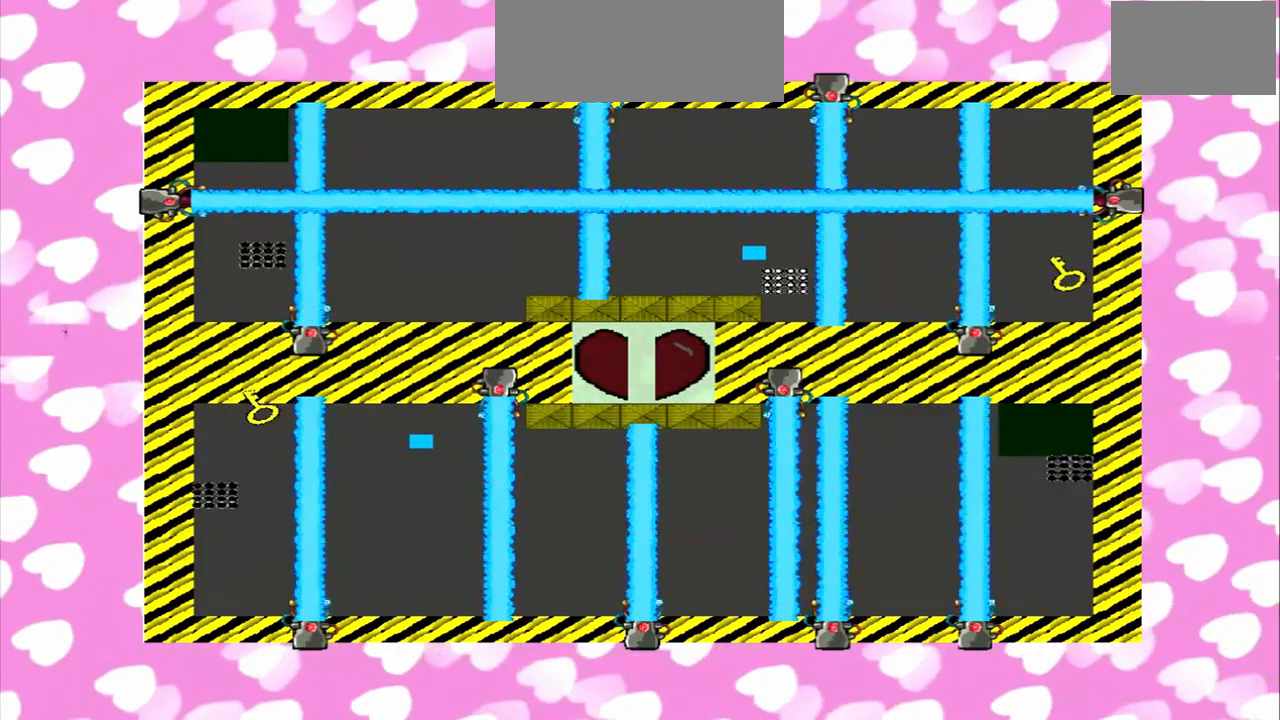
{"dt_ms": 500, "buttons": [], "left_stick": "left", "right_stick": "left", "events": [[375, "left_stick", "left"], [375, "right_stick", "left"]]}
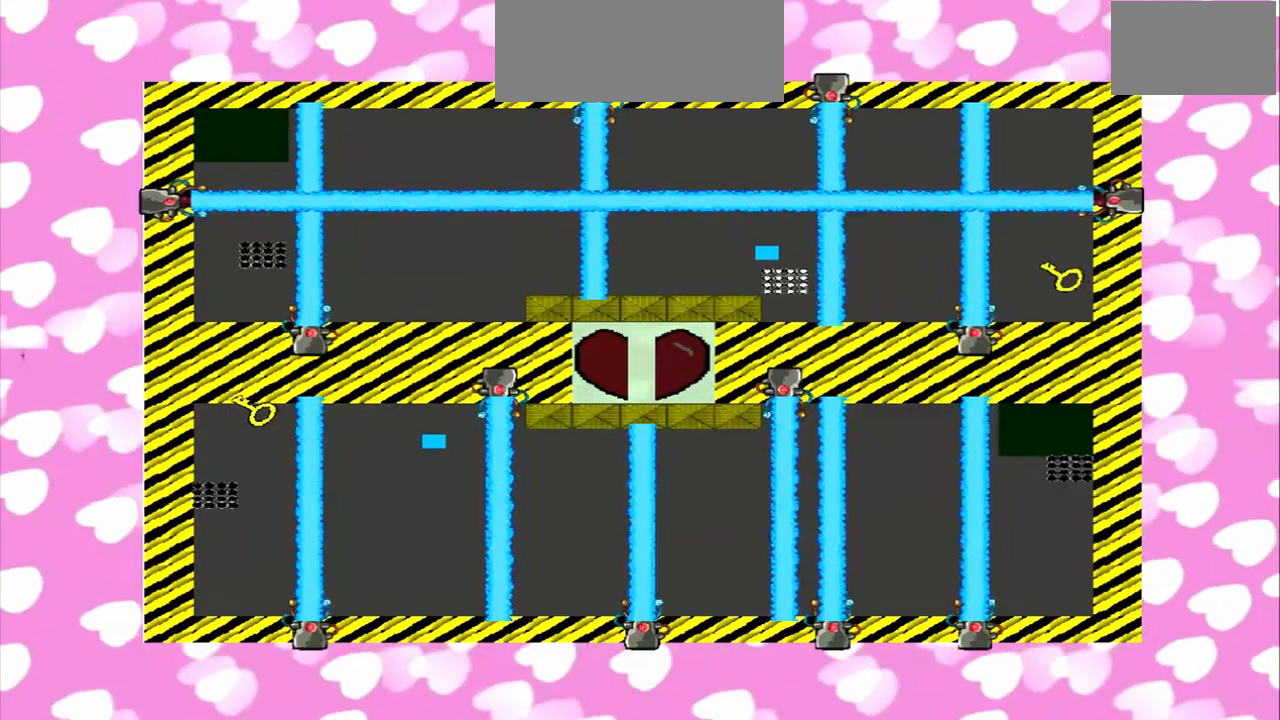
{"dt_ms": 500, "buttons": [], "left_stick": "right", "right_stick": "right", "events": [[125, "left_stick", "right"], [125, "right_stick", "right"]]}
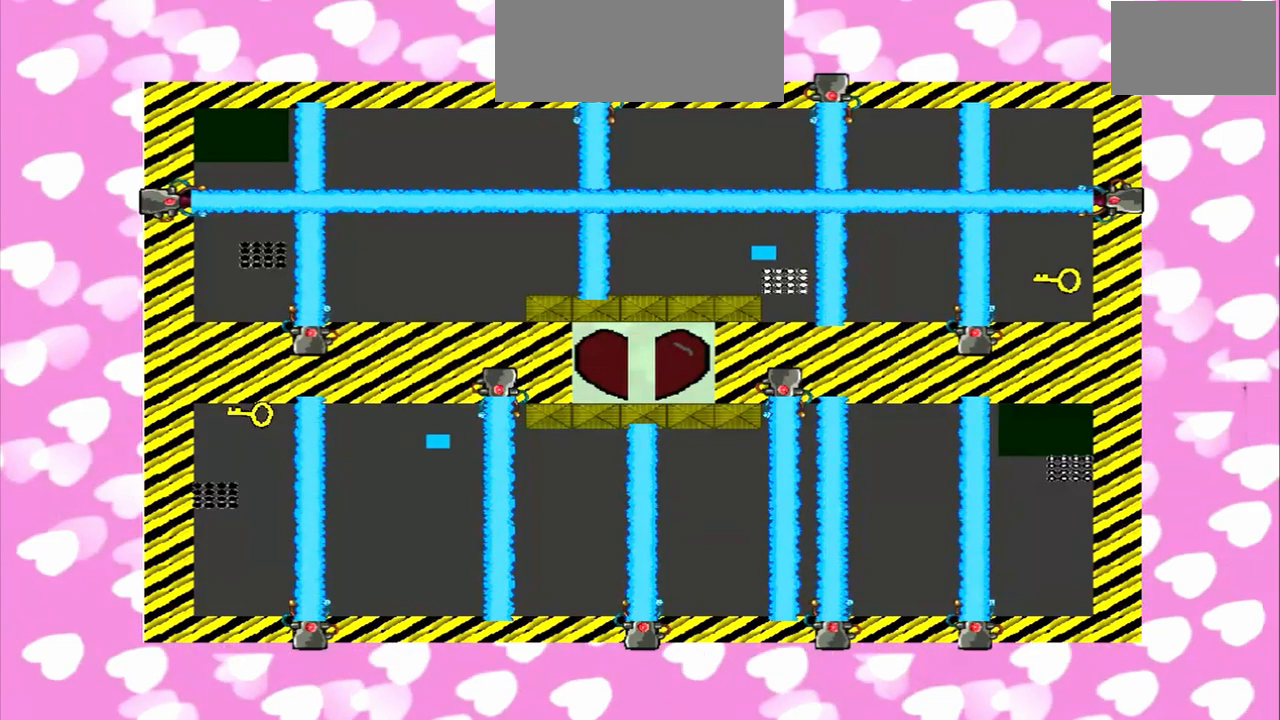
{"dt_ms": 500, "buttons": [], "left_stick": "right", "right_stick": "left", "events": [[458, "right_stick", "left"]]}
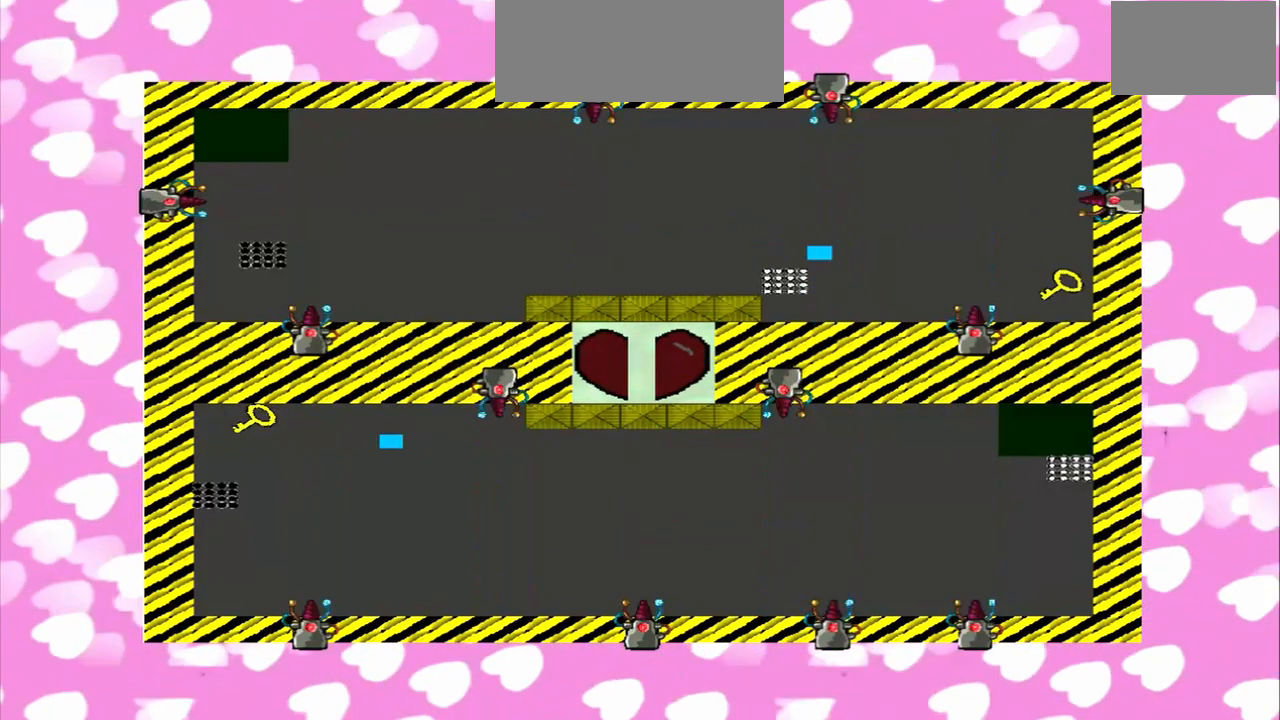
{"dt_ms": 500, "buttons": [], "left_stick": "down", "right_stick": "left", "events": [[208, "left_stick", "down"]]}
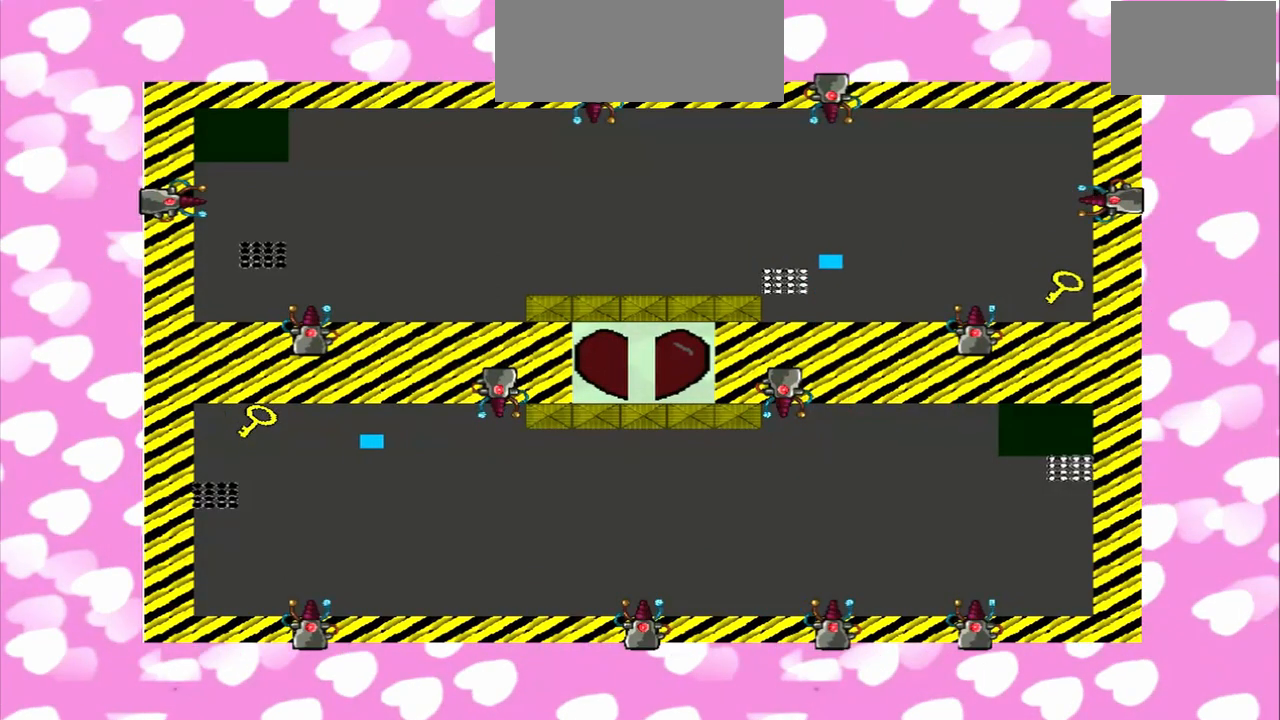
{"dt_ms": 500, "buttons": [], "left_stick": "right", "right_stick": "left", "events": [[208, "left_stick", "right"]]}
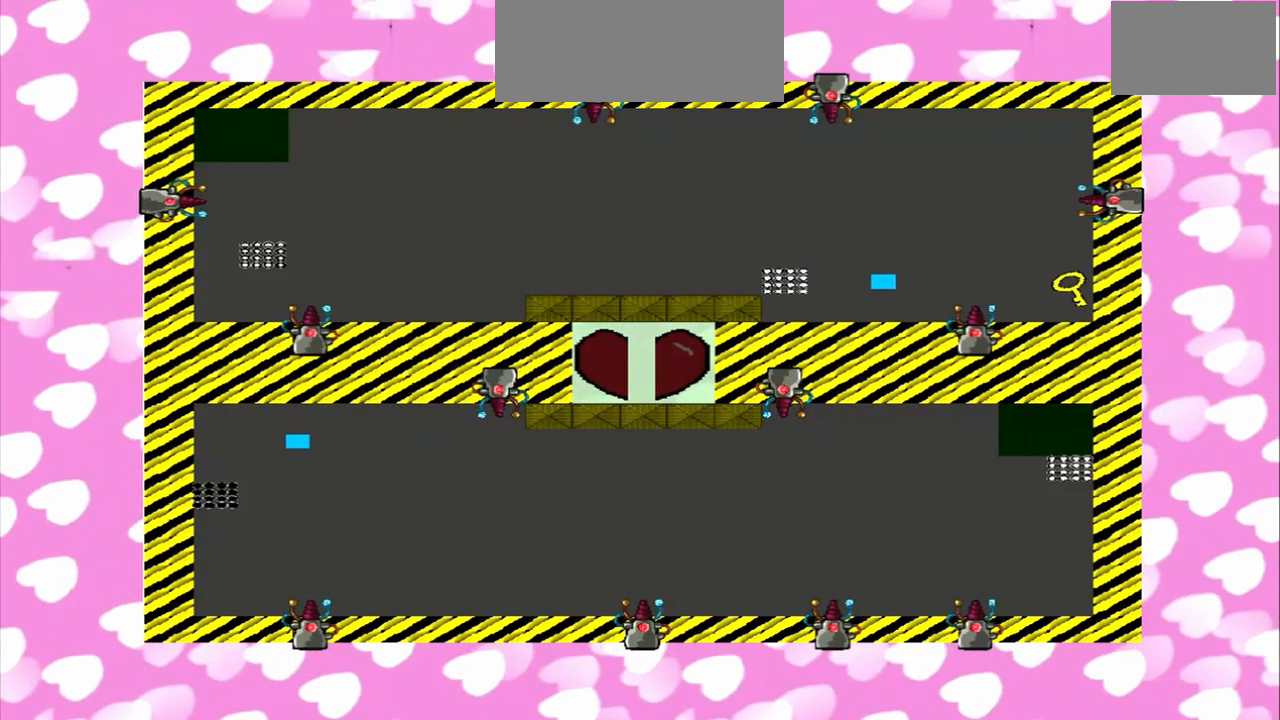
{"dt_ms": 500, "buttons": [], "left_stick": "right", "right_stick": "left", "events": []}
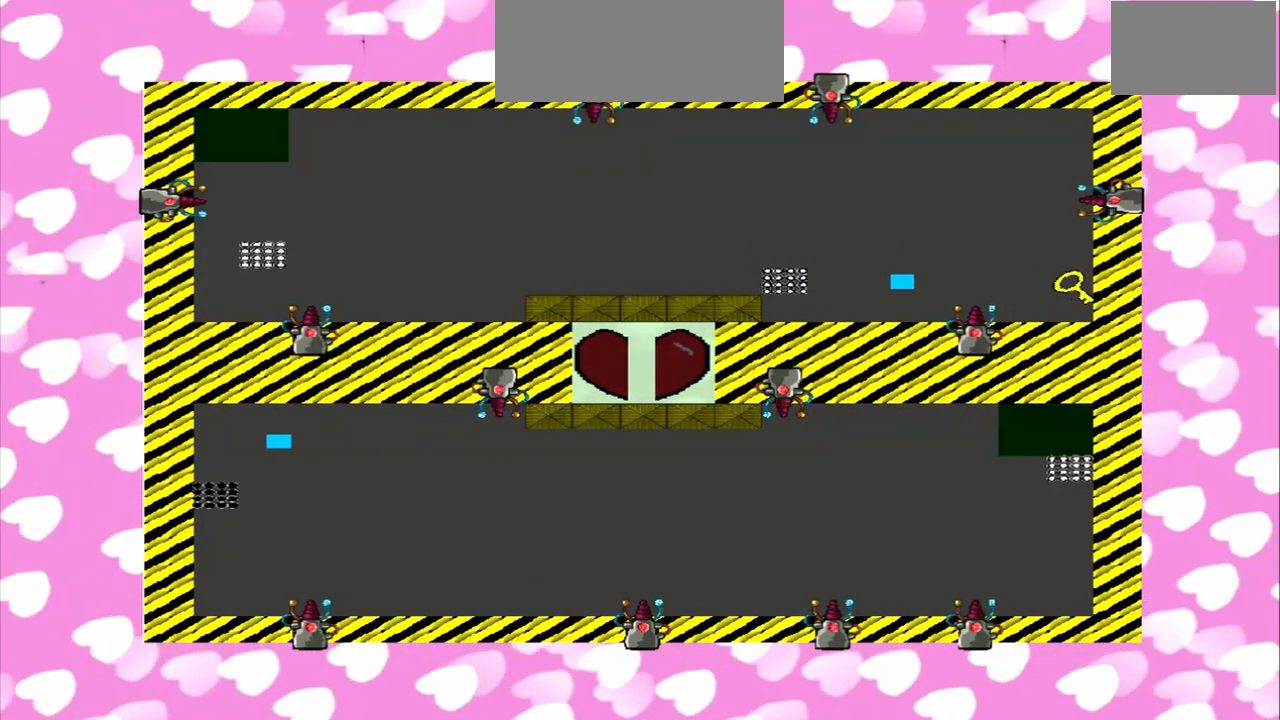
{"dt_ms": 500, "buttons": [], "left_stick": "right", "right_stick": "right", "events": [[375, "right_stick", "right"]]}
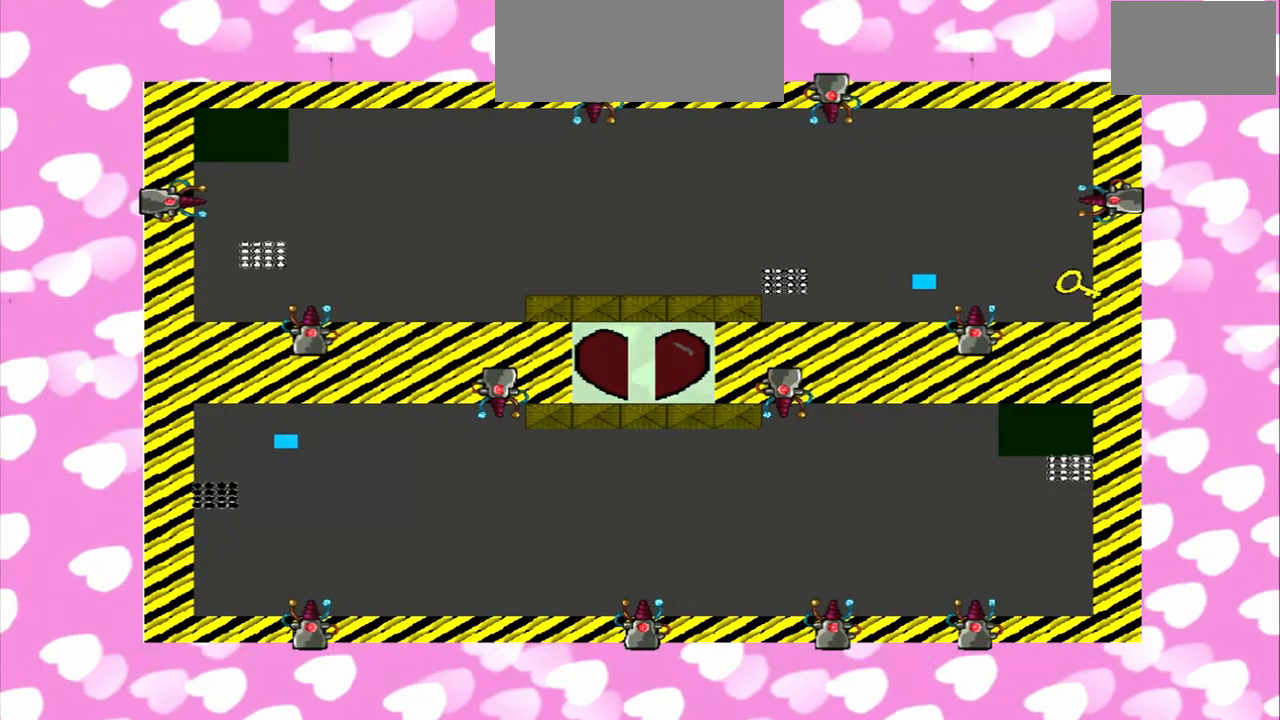
{"dt_ms": 500, "buttons": [], "left_stick": "right", "right_stick": "left", "events": [[250, "right_stick", "left"]]}
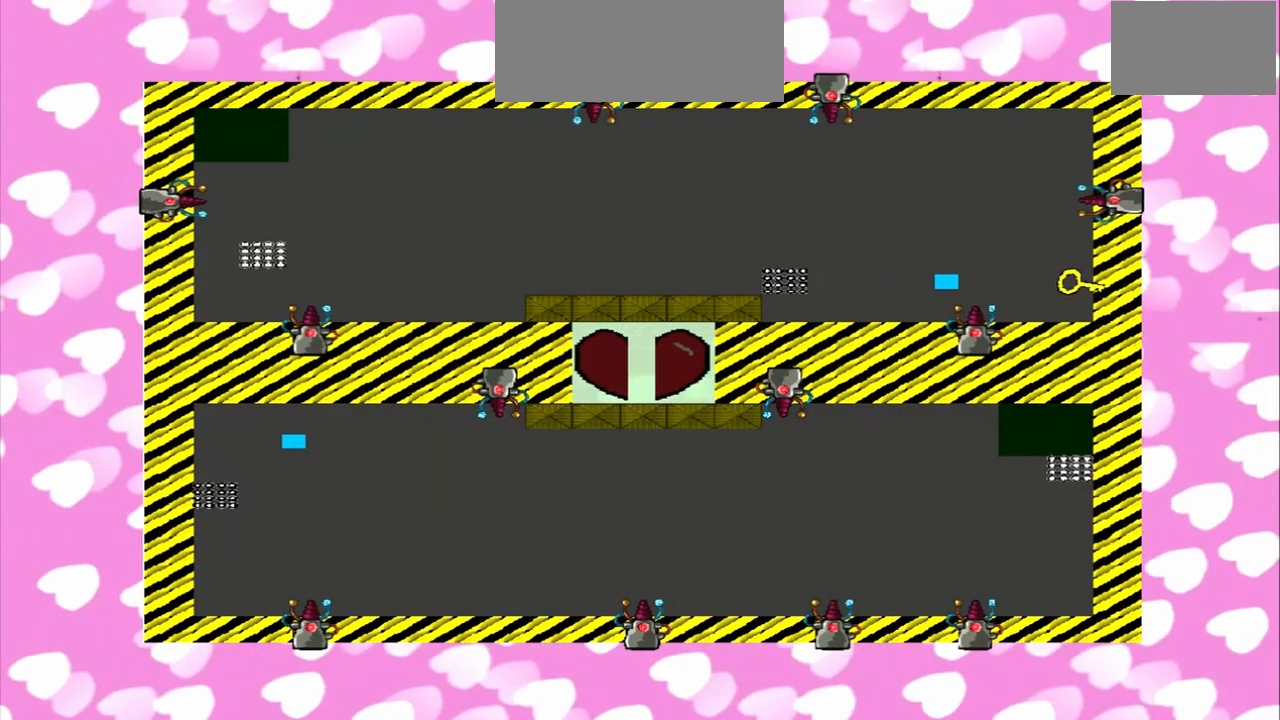
{"dt_ms": 500, "buttons": [], "left_stick": "right", "right_stick": "left", "events": []}
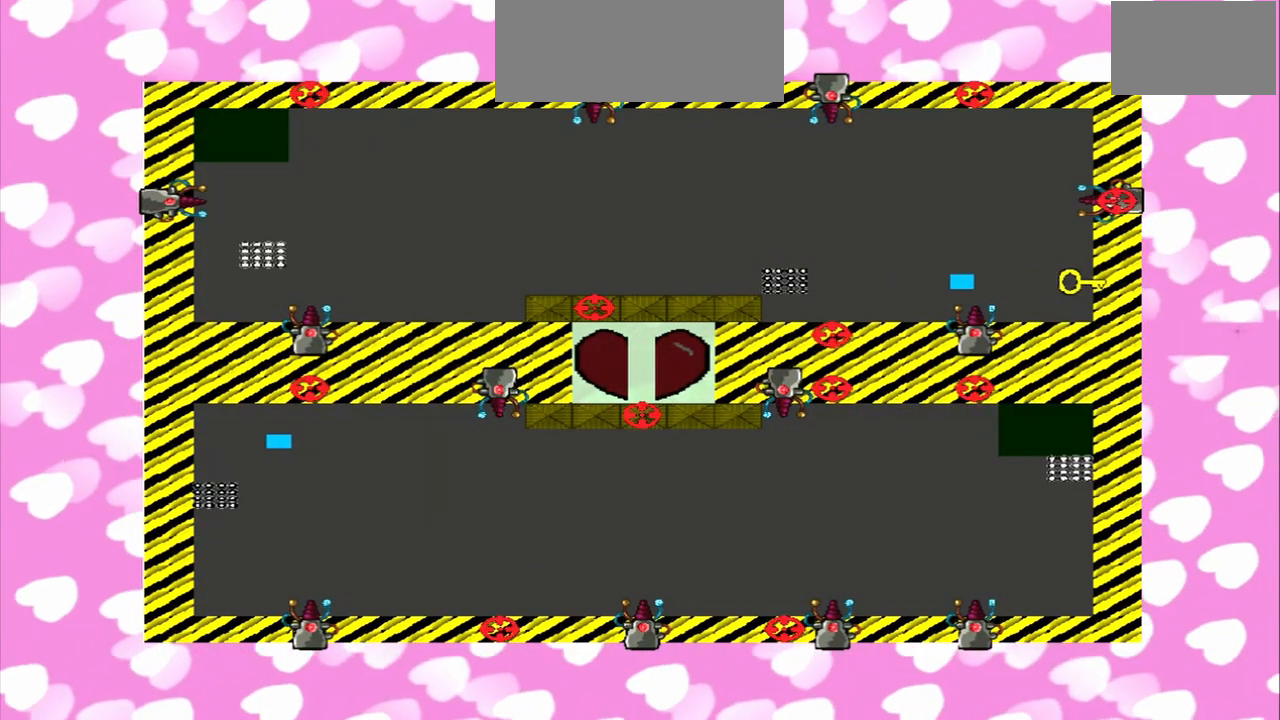
{"dt_ms": 500, "buttons": [], "left_stick": "right", "right_stick": "right", "events": [[208, "right_stick", "right"]]}
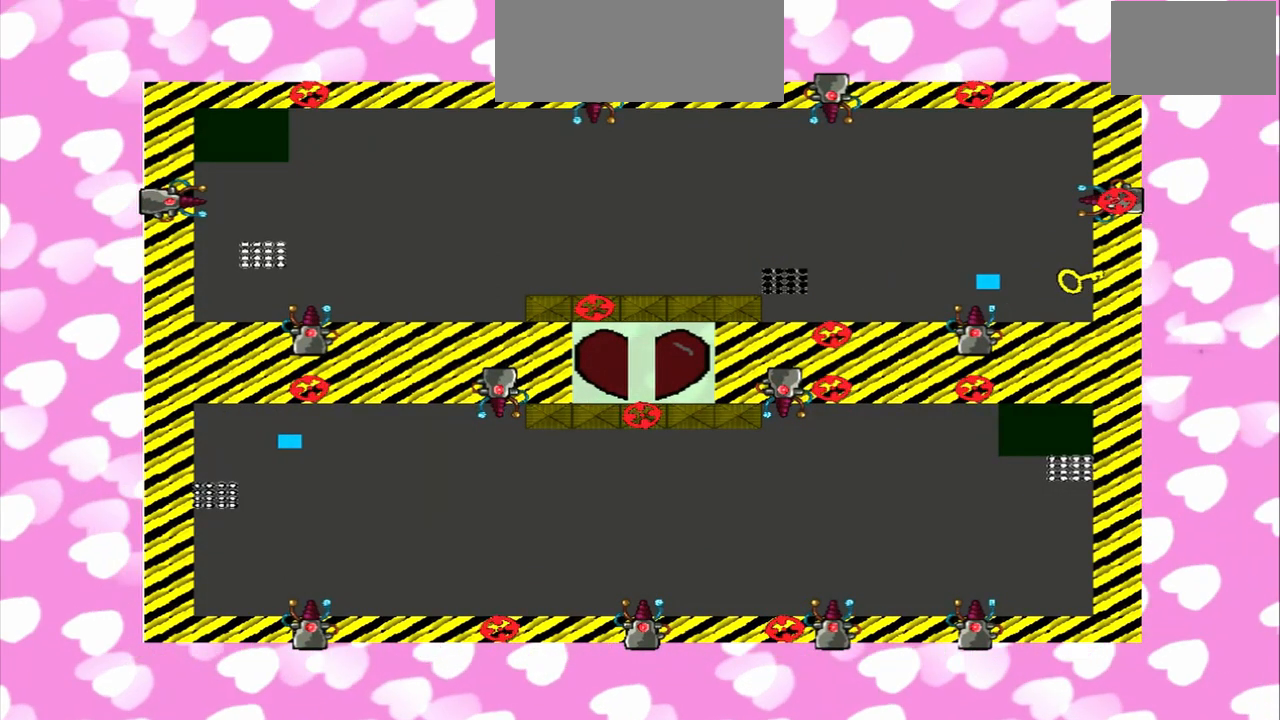
{"dt_ms": 500, "buttons": [], "left_stick": "right", "right_stick": "right", "events": []}
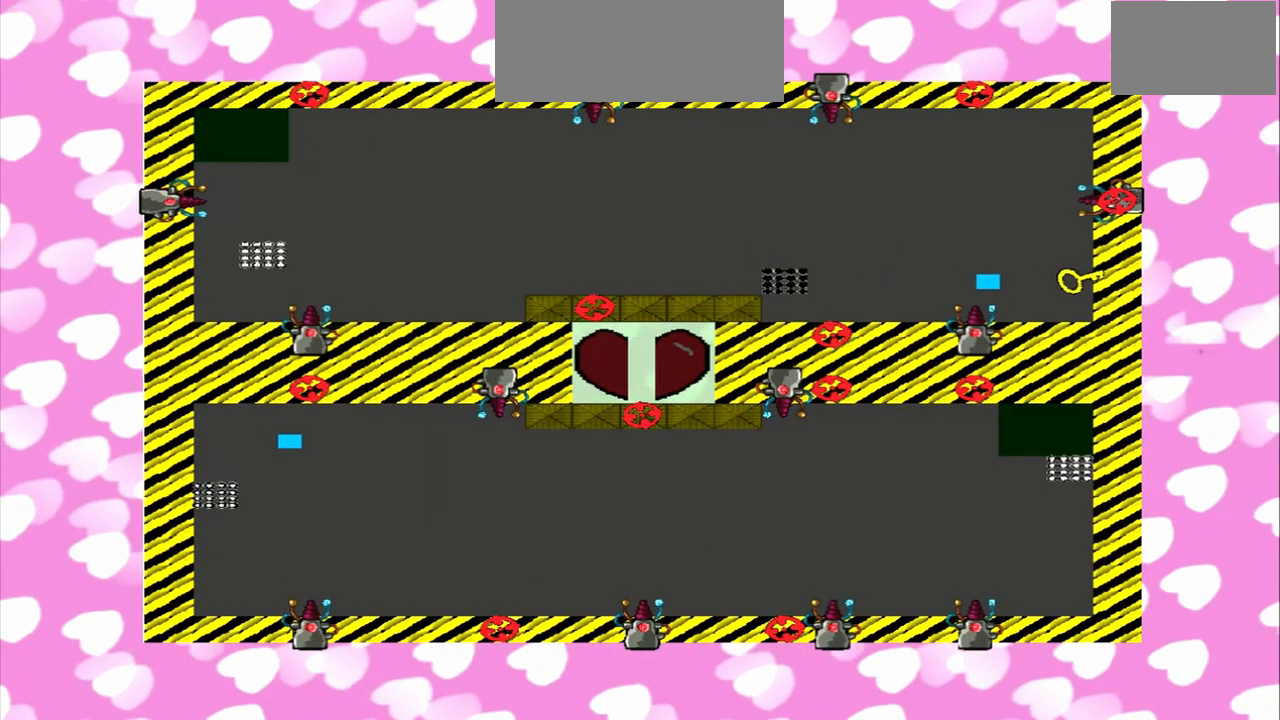
{"dt_ms": 500, "buttons": [], "left_stick": "right", "right_stick": "left", "events": [[208, "right_stick", "left"]]}
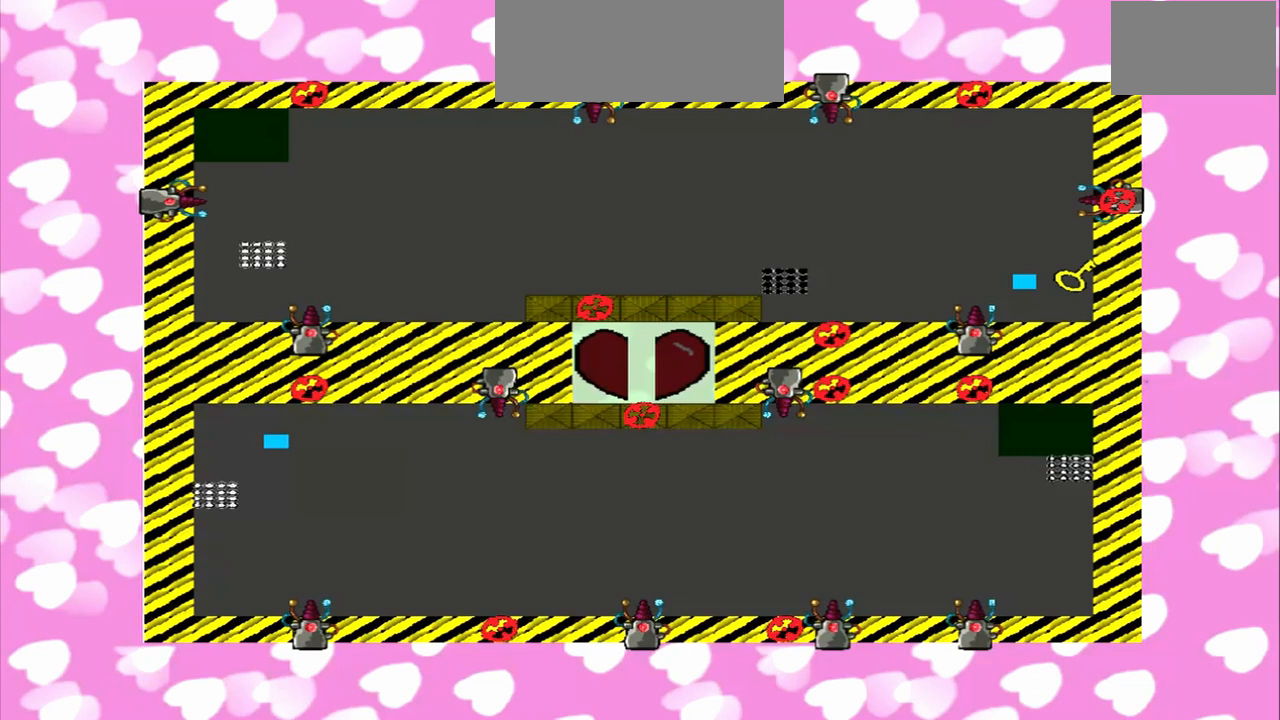
{"dt_ms": 500, "buttons": [], "left_stick": "right", "right_stick": "right", "events": [[83, "right_stick", "right"]]}
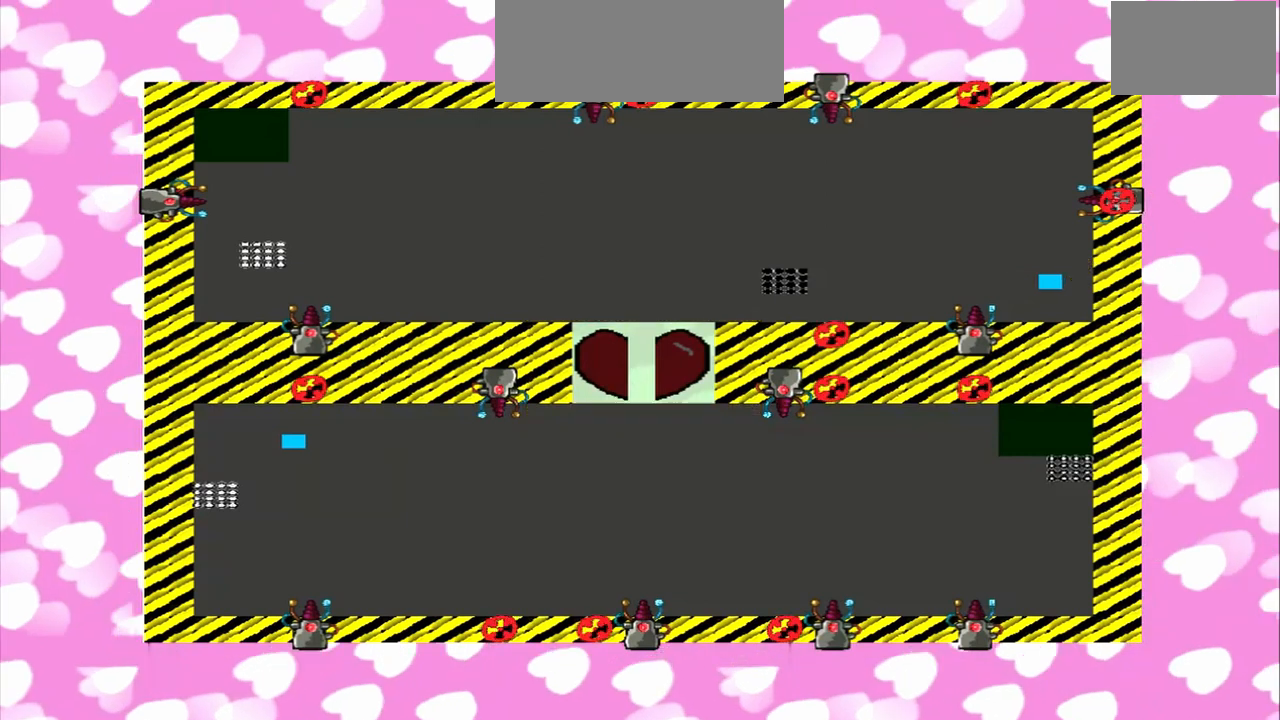
{"dt_ms": 500, "buttons": [], "left_stick": "right", "right_stick": "right", "events": []}
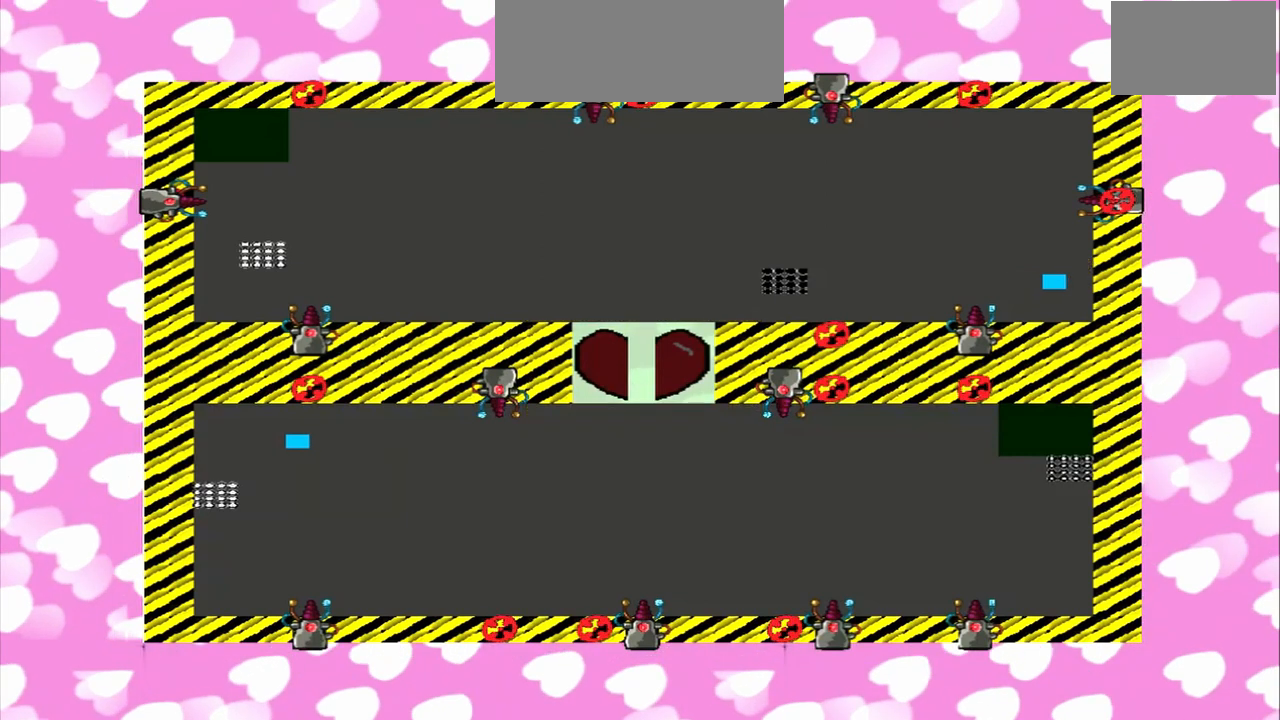
{"dt_ms": 500, "buttons": [], "left_stick": "left", "right_stick": "up-right", "events": [[125, "left_stick", "left"], [125, "right_stick", "up"], [500, "right_stick", "up-right"]]}
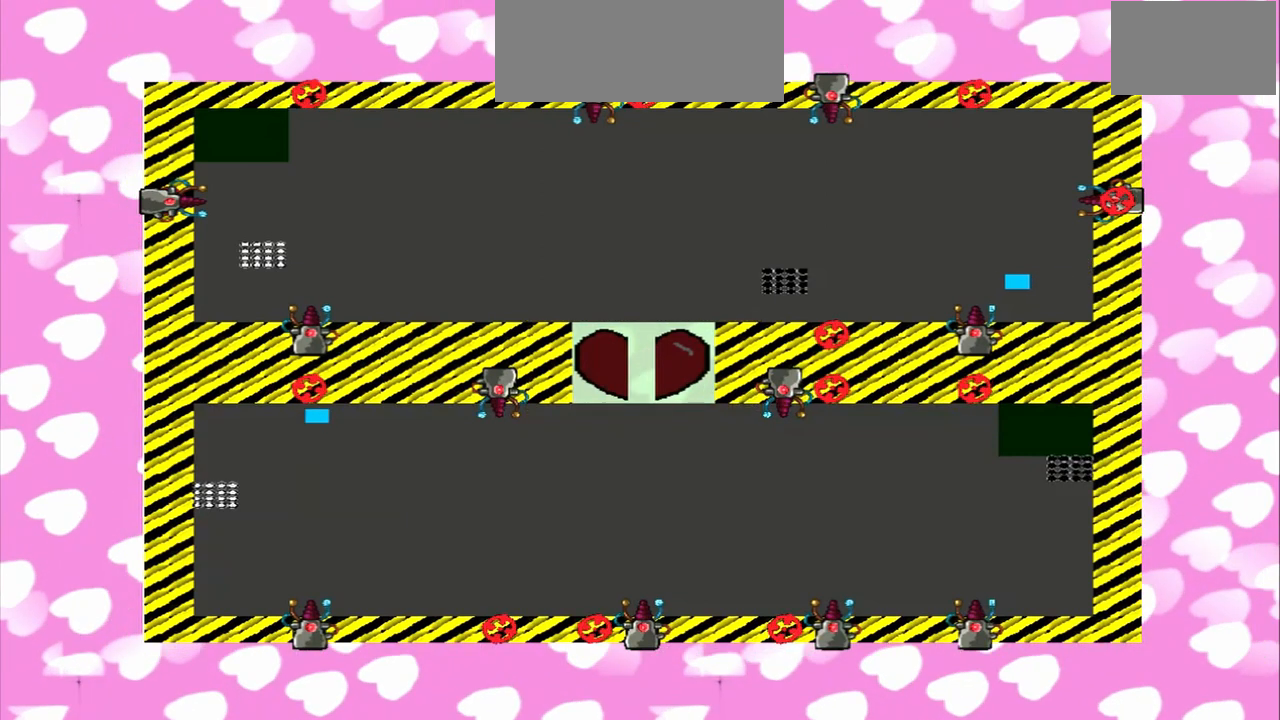
{"dt_ms": 500, "buttons": [], "left_stick": "left", "right_stick": "right", "events": [[208, "right_stick", "right"]]}
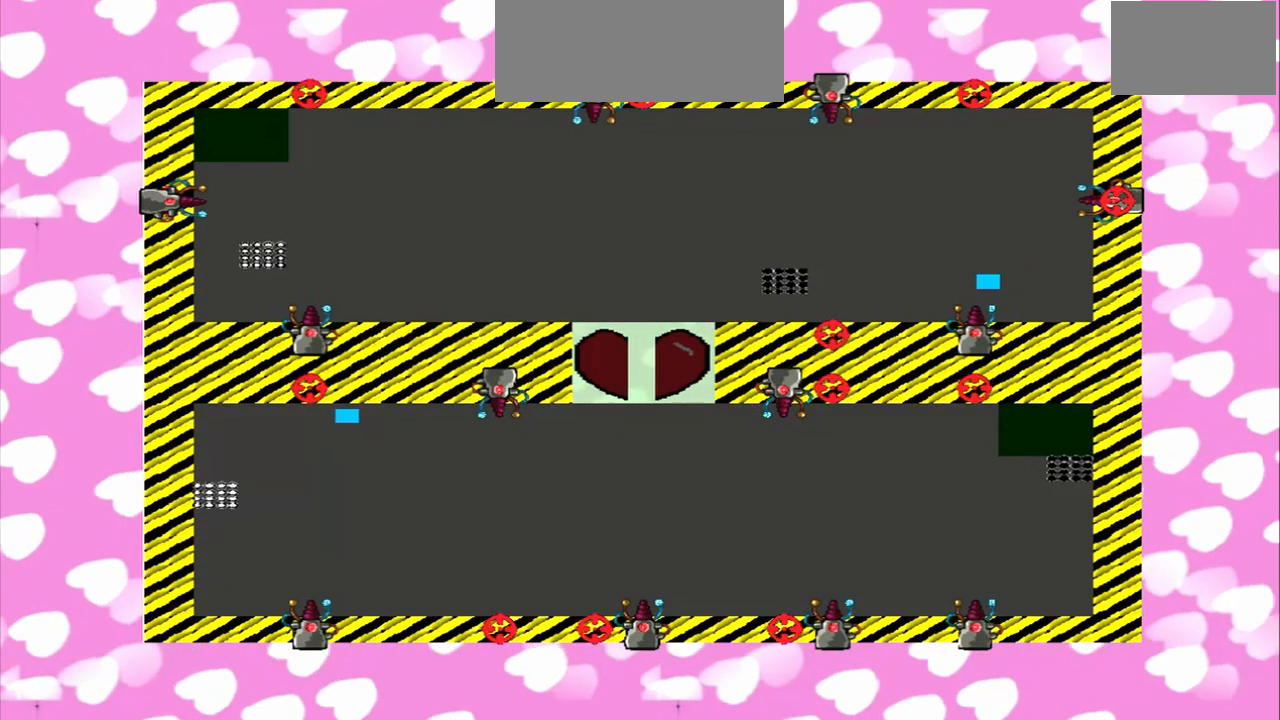
{"dt_ms": 500, "buttons": [], "left_stick": "left", "right_stick": "right", "events": []}
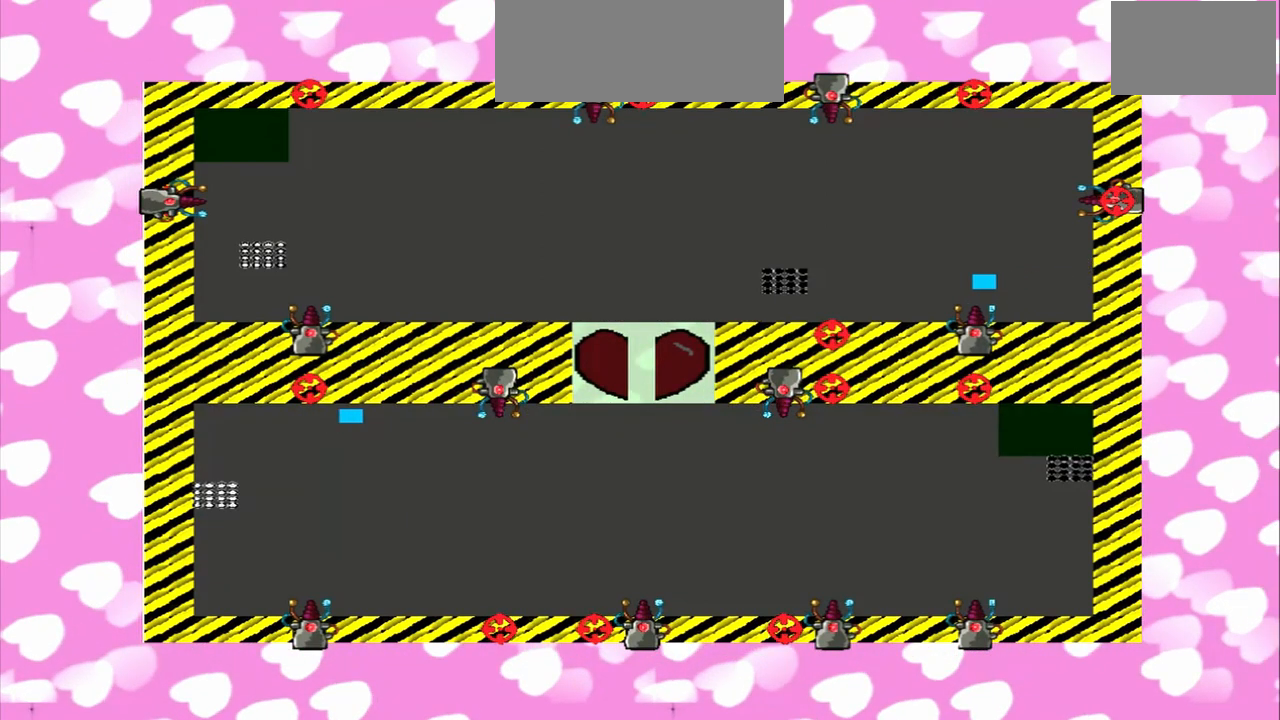
{"dt_ms": 500, "buttons": [], "left_stick": "left", "right_stick": "right", "events": []}
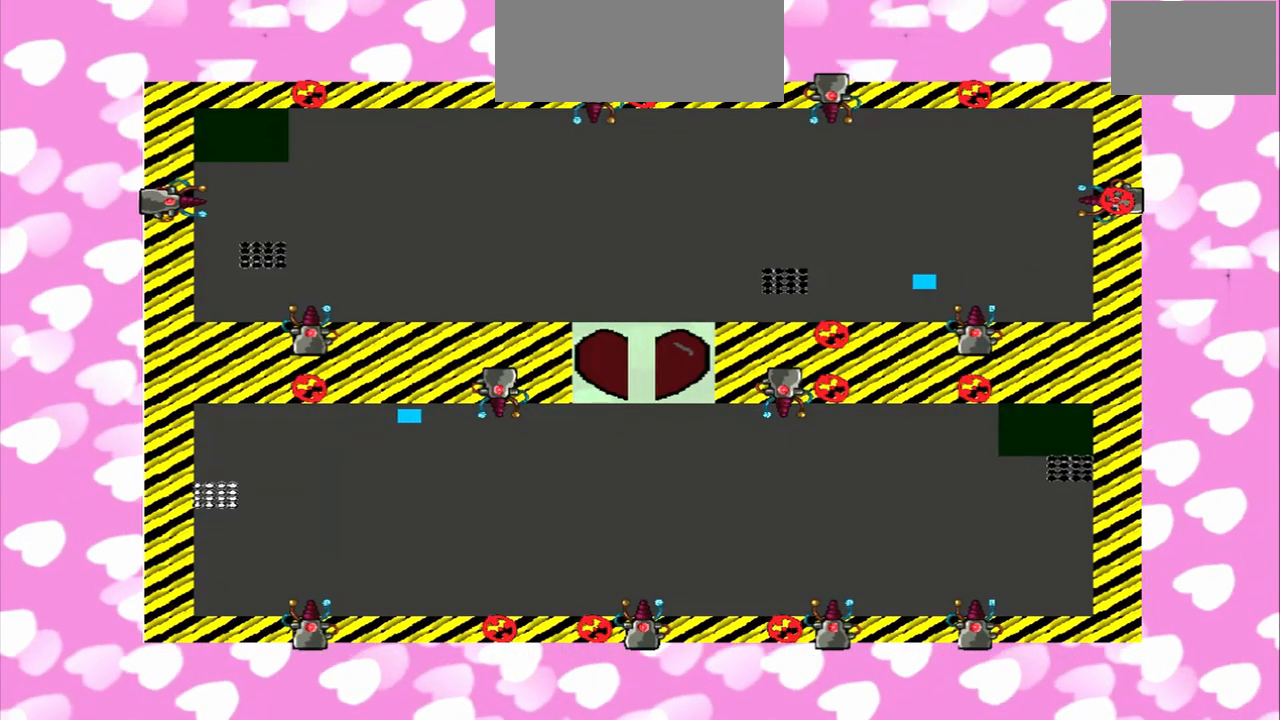
{"dt_ms": 500, "buttons": [], "left_stick": "right", "right_stick": "right", "events": [[458, "left_stick", "right"]]}